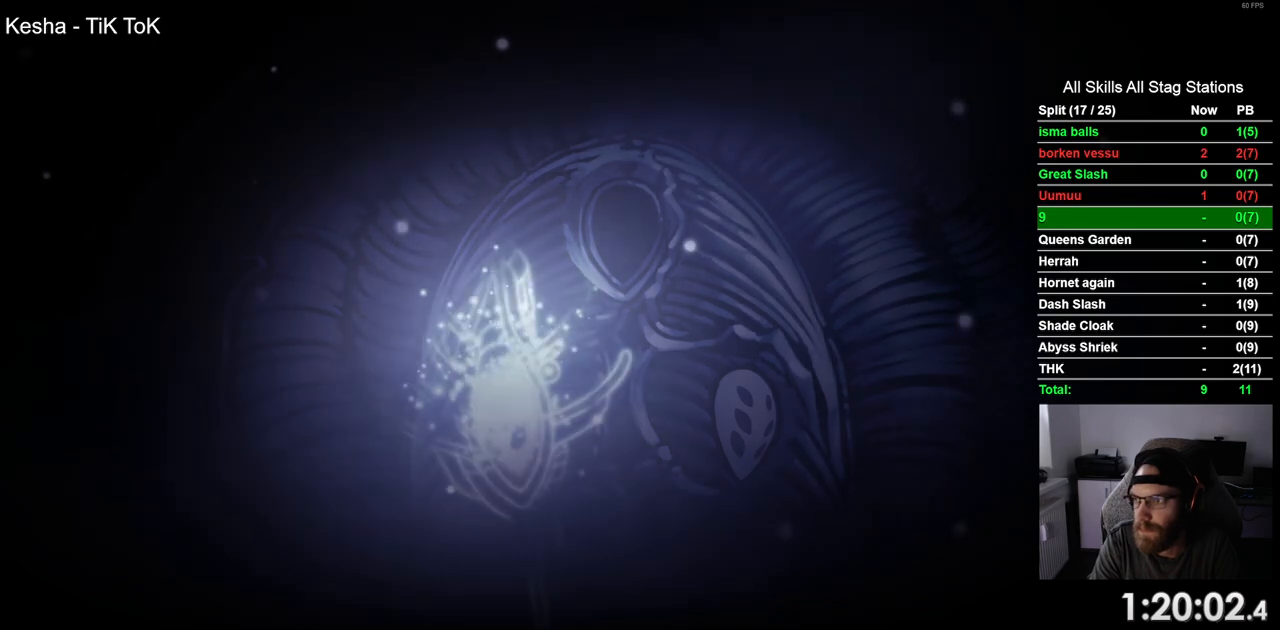
Gameplay with a controller (PlayStation layout); each line is a JSON object with the inputs held at the frame after it. "events" lists button and stick changes between this image and that frame as [ms after this image, input, new state], when the widget could be followed in between.
{"buttons": [], "left_stick": "center", "right_stick": "center", "events": [[33, "CROSS", "up"], [133, "CROSS", "down"], [233, "CROSS", "up"], [350, "CROSS", "down"], [467, "CROSS", "up"]]}
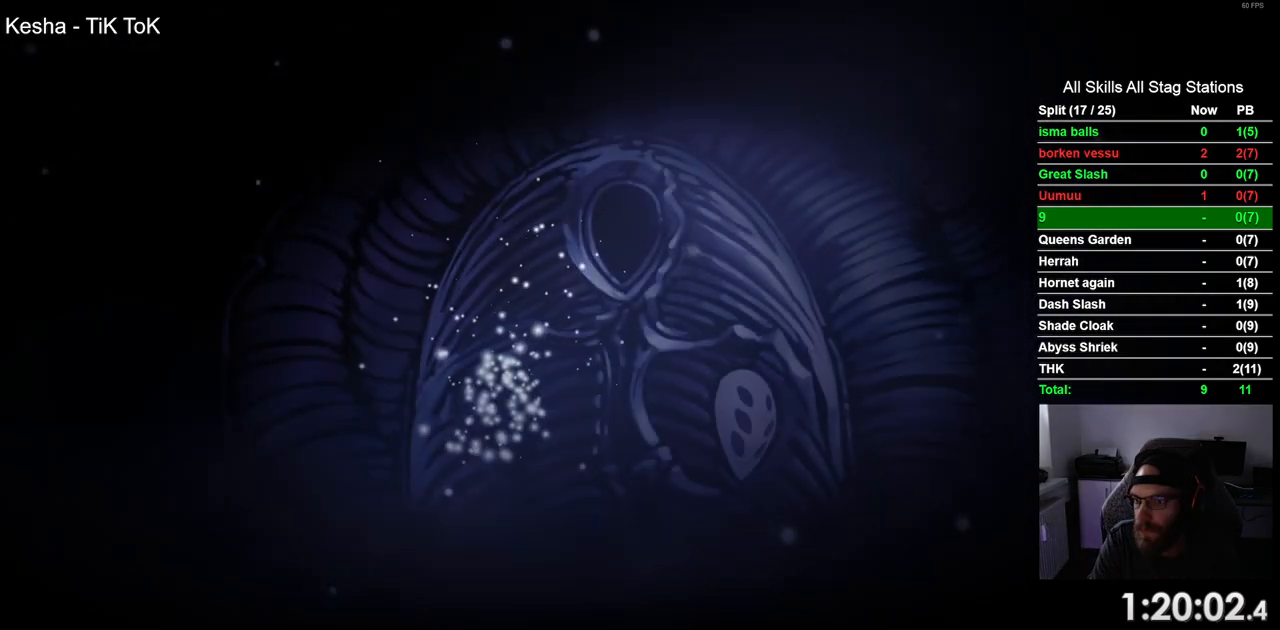
{"buttons": [], "left_stick": "center", "right_stick": "center", "events": [[67, "CROSS", "down"], [200, "CROSS", "up"], [300, "CROSS", "down"], [417, "CROSS", "up"]]}
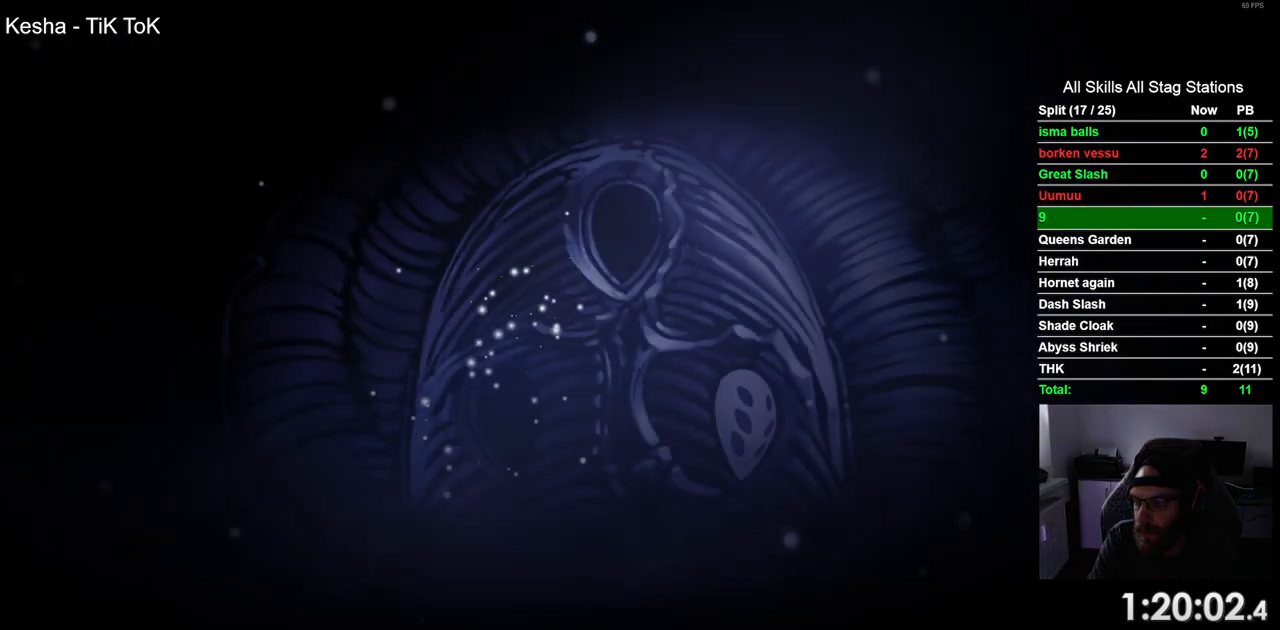
{"buttons": ["CROSS"], "left_stick": "center", "right_stick": "center", "events": [[33, "CROSS", "down"], [150, "CROSS", "up"], [250, "CROSS", "down"], [367, "CROSS", "up"], [483, "CROSS", "down"]]}
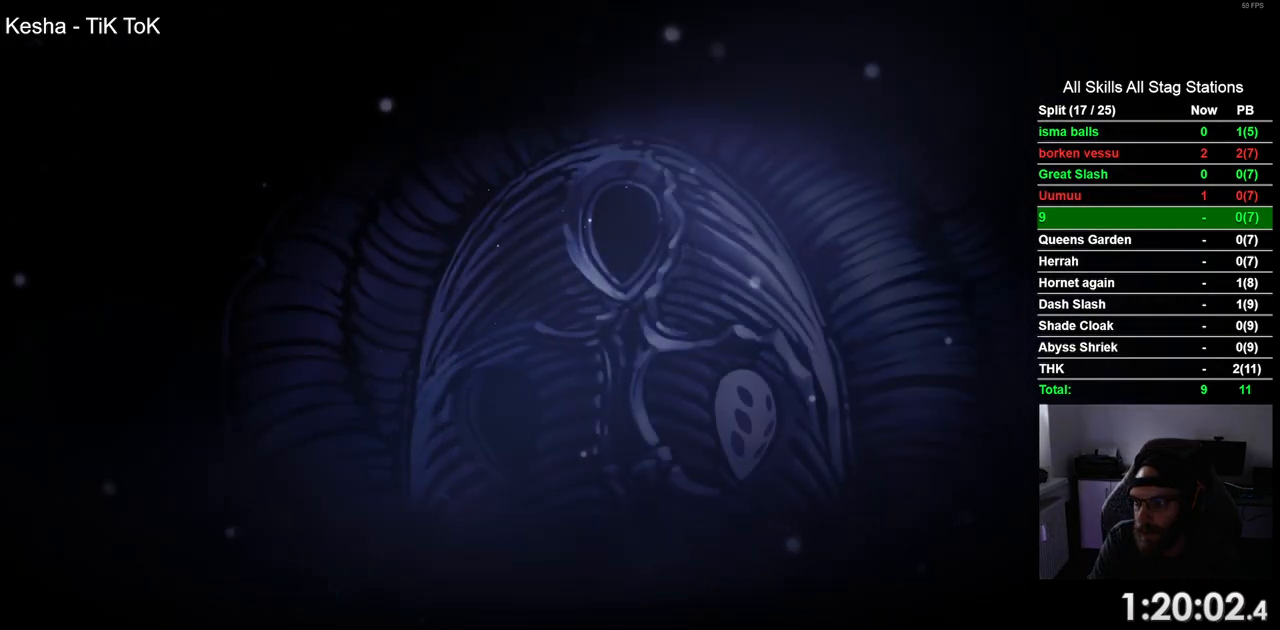
{"buttons": ["CROSS"], "left_stick": "center", "right_stick": "center", "events": [[100, "CROSS", "up"], [217, "CROSS", "down"], [350, "CROSS", "up"], [467, "CROSS", "down"]]}
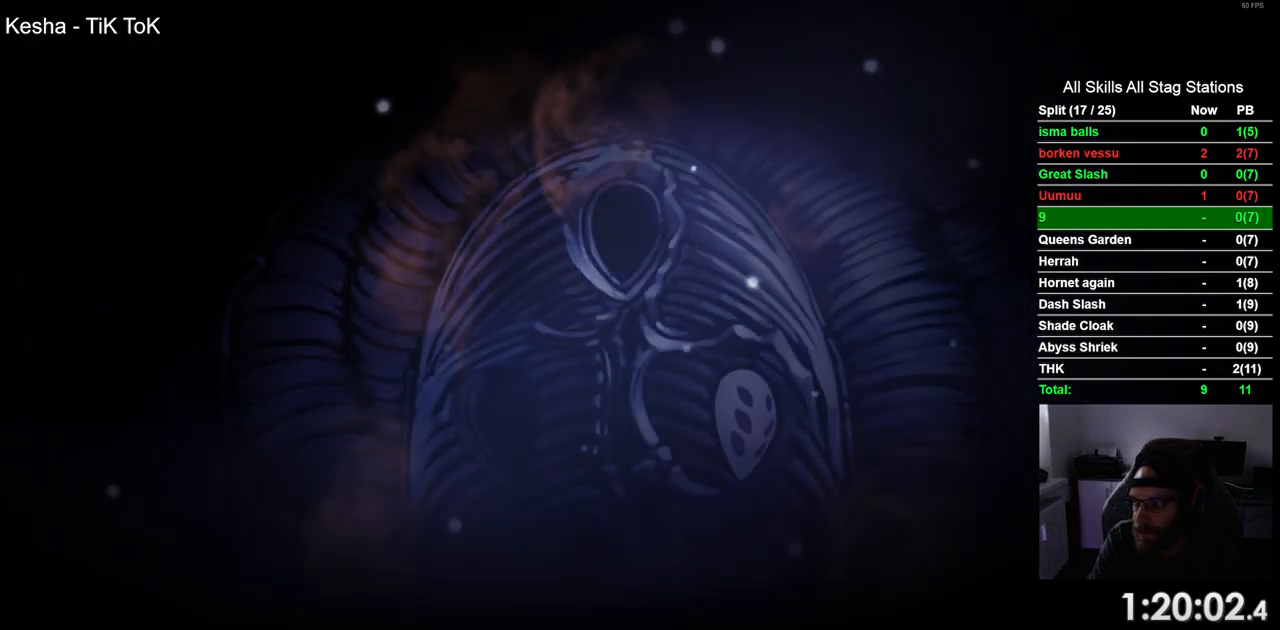
{"buttons": ["CROSS"], "left_stick": "center", "right_stick": "center", "events": [[83, "CROSS", "up"], [183, "CROSS", "down"], [333, "CROSS", "up"], [433, "CROSS", "down"]]}
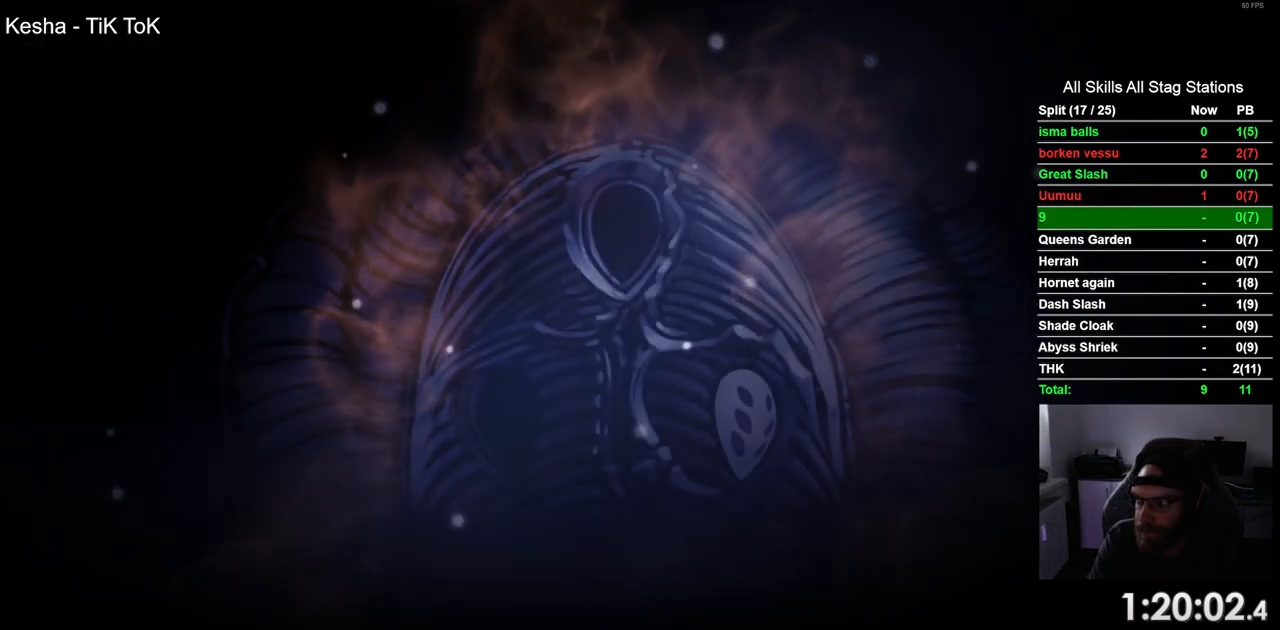
{"buttons": [], "left_stick": "center", "right_stick": "center", "events": [[33, "CROSS", "up"], [133, "CROSS", "down"], [233, "CROSS", "up"], [333, "CROSS", "down"], [450, "CROSS", "up"]]}
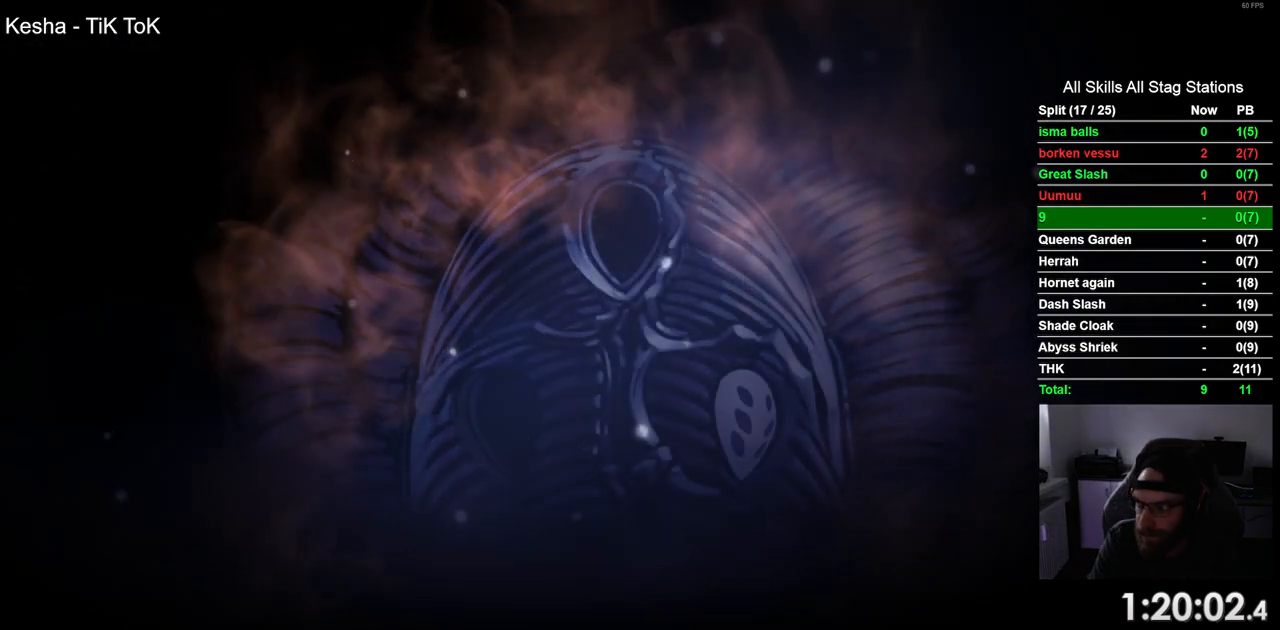
{"buttons": [], "left_stick": "center", "right_stick": "center", "events": [[67, "CROSS", "down"], [183, "CROSS", "up"], [300, "CROSS", "down"], [433, "CROSS", "up"]]}
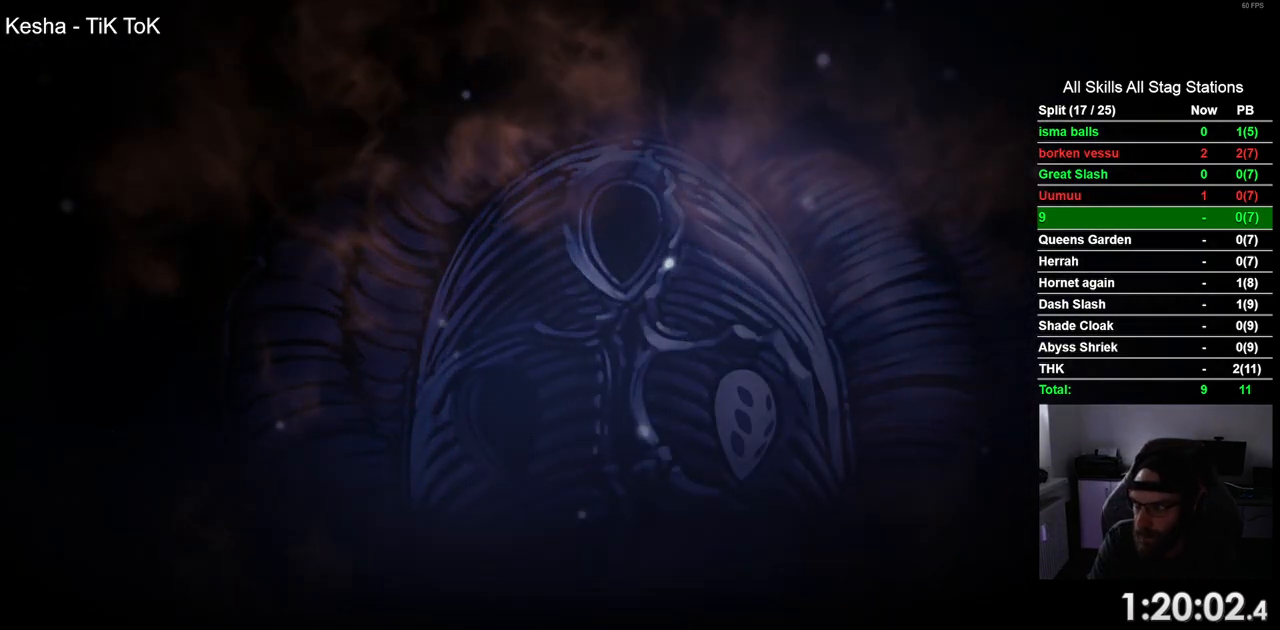
{"buttons": [], "left_stick": "center", "right_stick": "center", "events": [[33, "CROSS", "down"], [150, "CROSS", "up"], [283, "CROSS", "down"], [417, "CROSS", "up"]]}
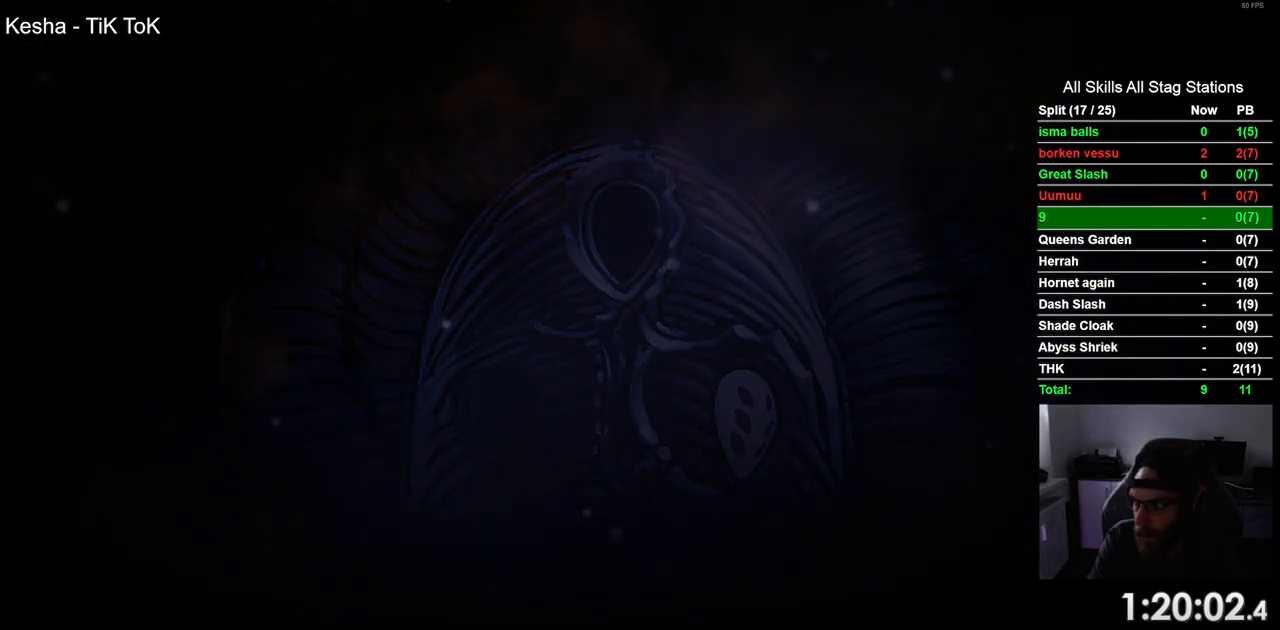
{"buttons": [], "left_stick": "center", "right_stick": "center", "events": [[50, "CROSS", "down"], [167, "CROSS", "up"], [300, "CROSS", "down"], [433, "CROSS", "up"]]}
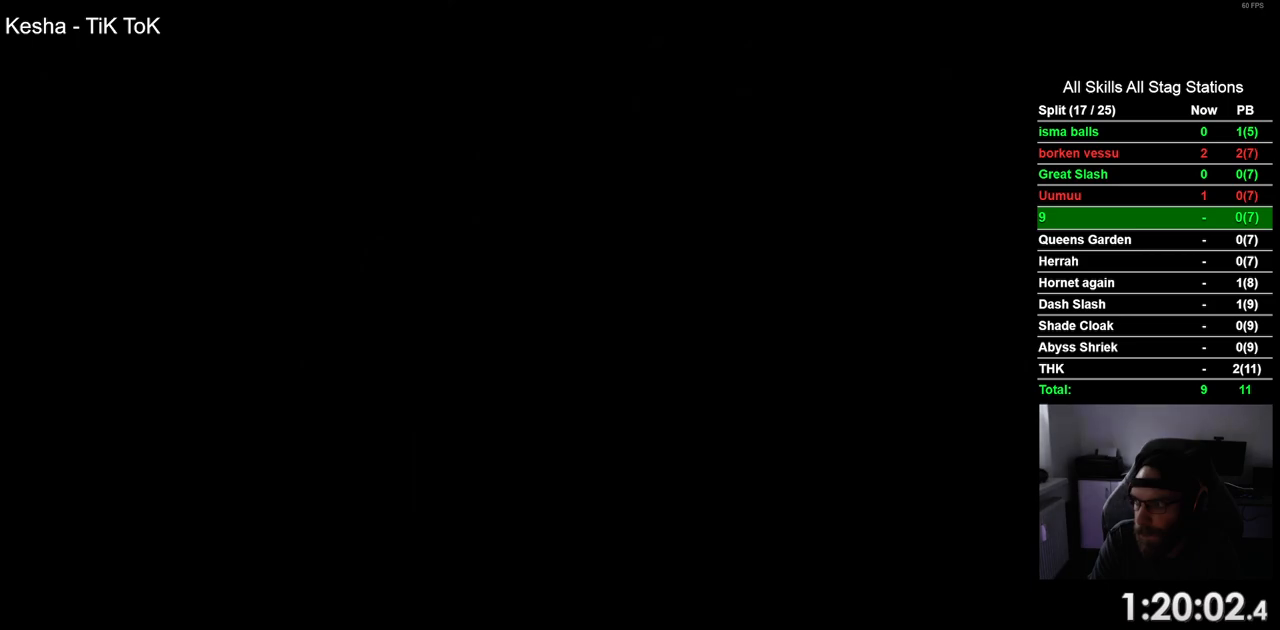
{"buttons": [], "left_stick": "center", "right_stick": "center", "events": [[67, "CROSS", "down"], [183, "CROSS", "up"], [317, "CROSS", "down"], [433, "CROSS", "up"]]}
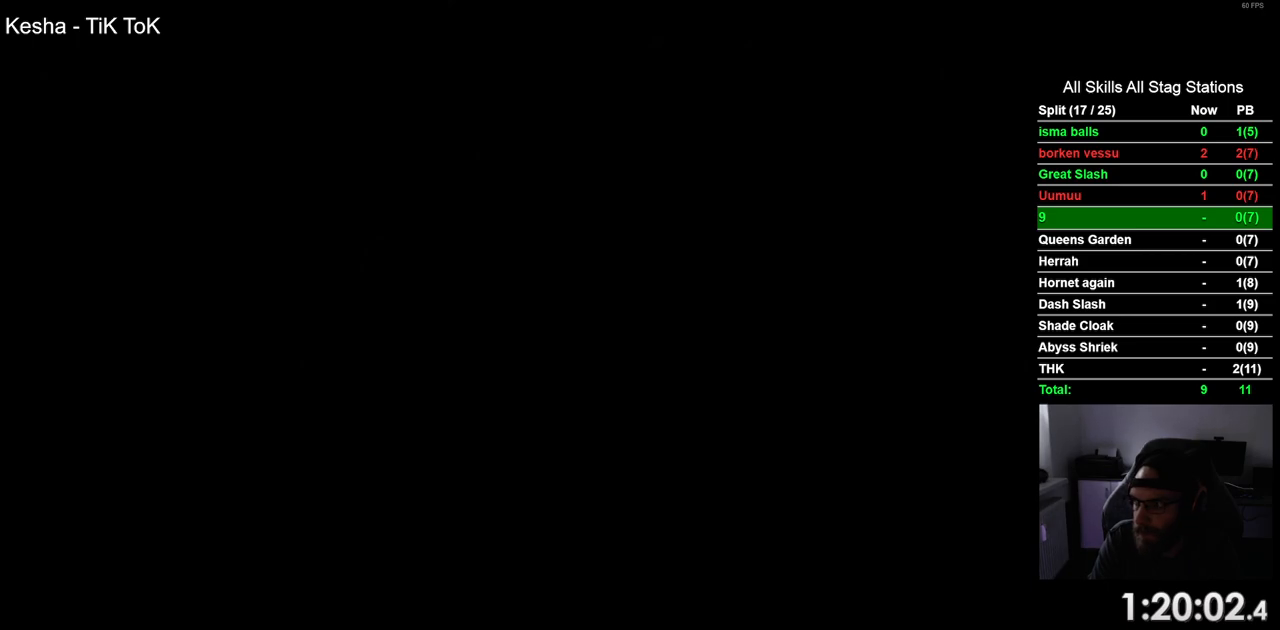
{"buttons": [], "left_stick": "center", "right_stick": "center", "events": [[33, "CROSS", "down"], [183, "CROSS", "up"], [283, "CROSS", "down"], [417, "CROSS", "up"]]}
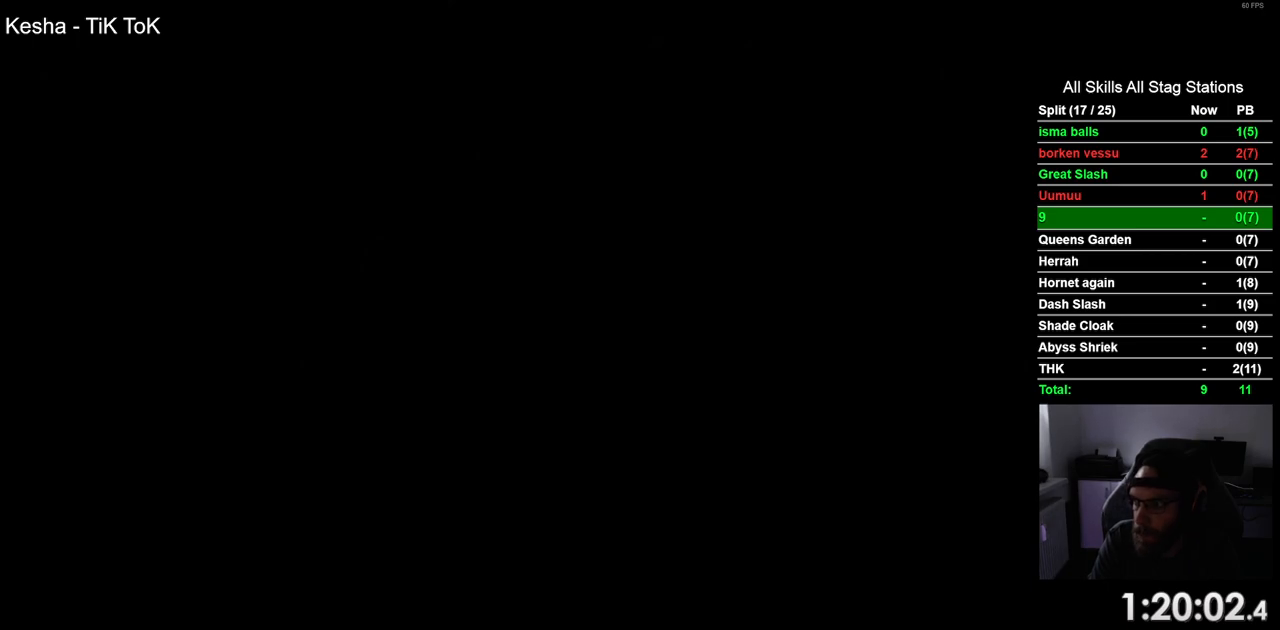
{"buttons": ["CROSS"], "left_stick": "center", "right_stick": "center", "events": [[17, "CROSS", "down"], [133, "CROSS", "up"], [233, "CROSS", "down"], [383, "CROSS", "up"], [483, "CROSS", "down"]]}
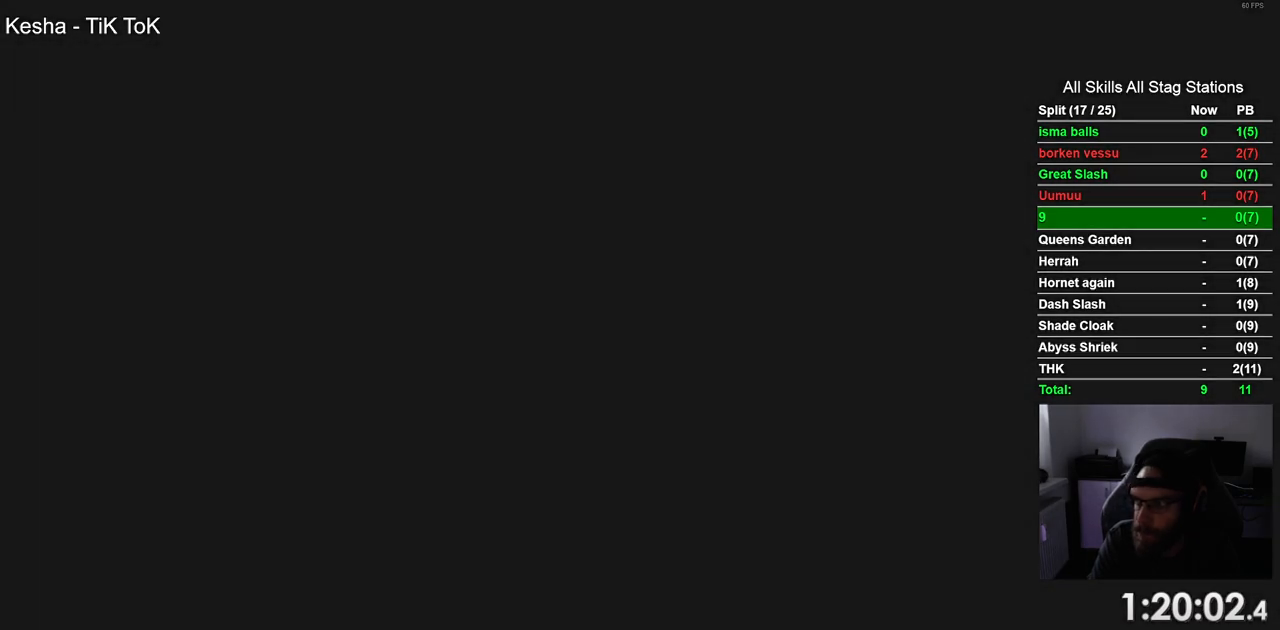
{"buttons": [], "left_stick": "center", "right_stick": "center", "events": [[100, "CROSS", "up"], [183, "CROSS", "down"], [300, "CROSS", "up"], [417, "CROSS", "down"], [500, "CROSS", "up"]]}
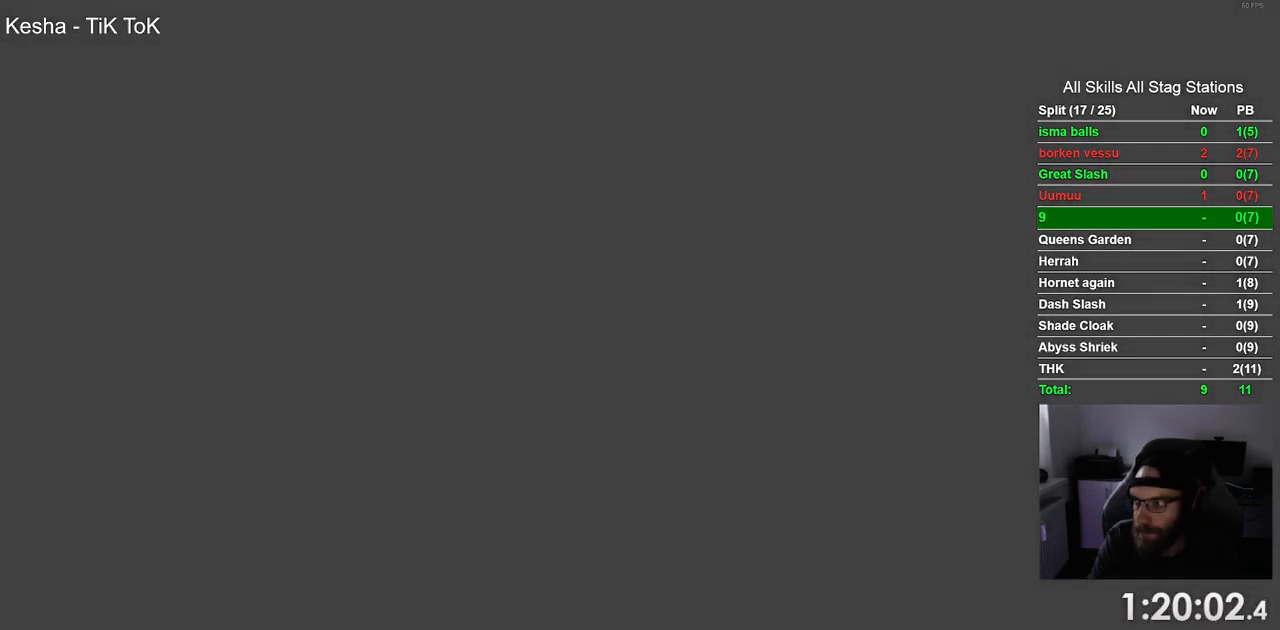
{"buttons": [], "left_stick": "center", "right_stick": "center", "events": [[133, "CROSS", "down"], [250, "CROSS", "up"], [350, "CROSS", "down"], [450, "CROSS", "up"]]}
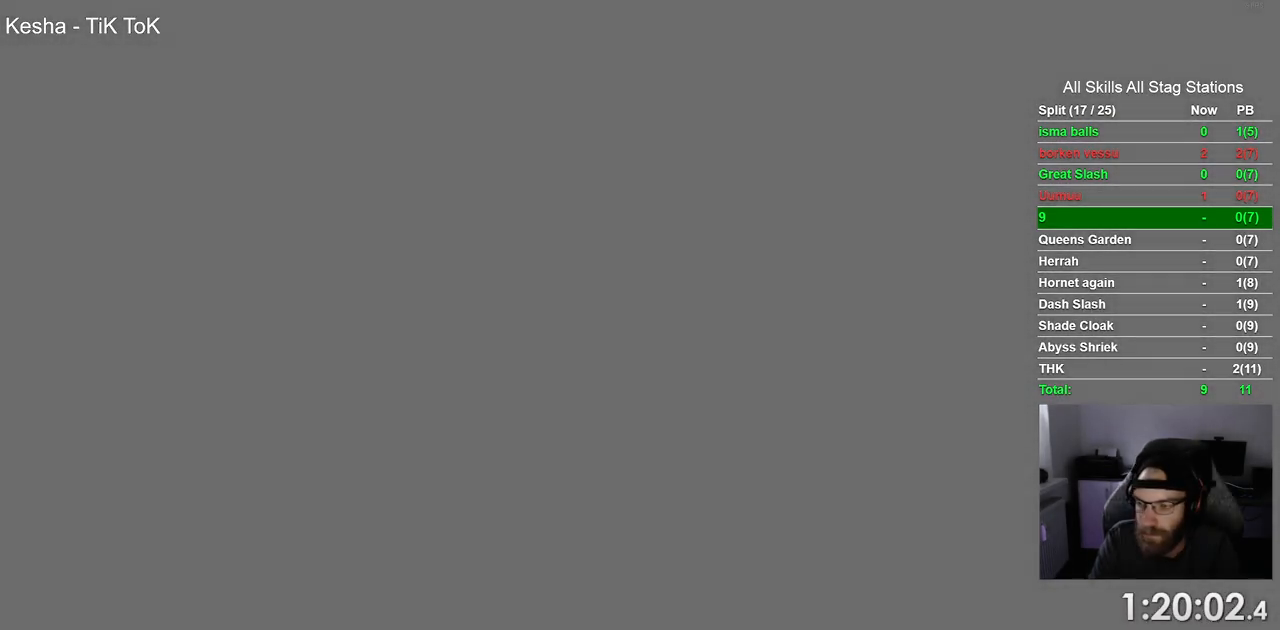
{"buttons": [], "left_stick": "center", "right_stick": "center", "events": [[67, "CROSS", "down"], [183, "CROSS", "up"], [300, "CROSS", "down"], [433, "CROSS", "up"]]}
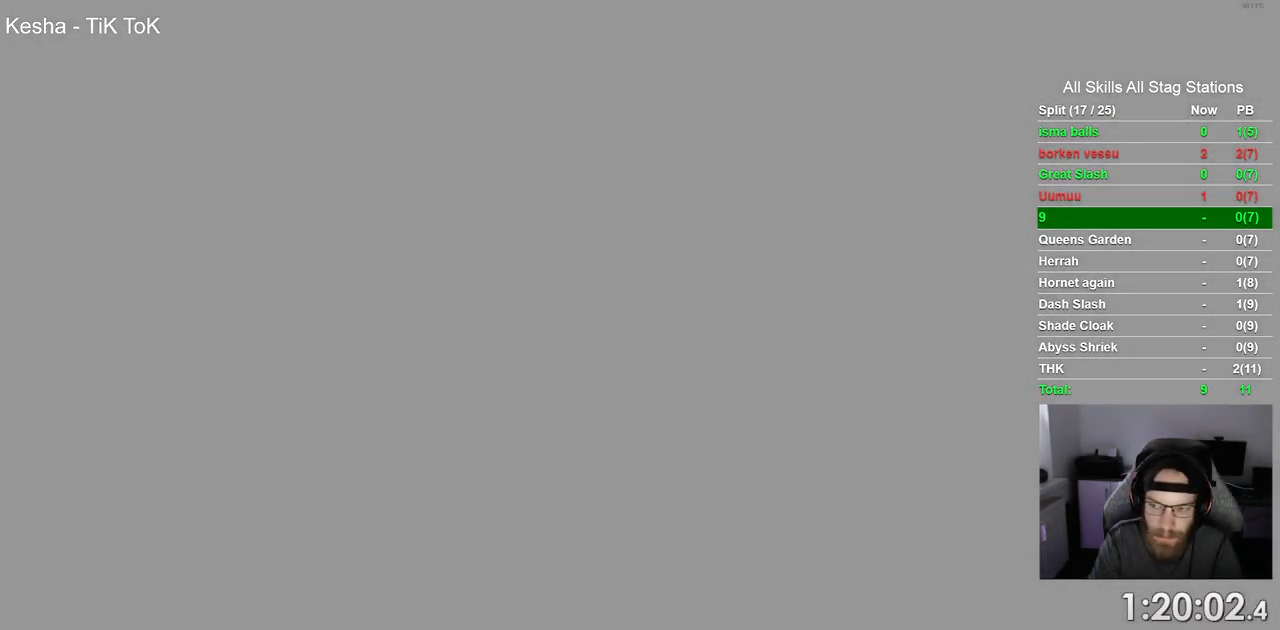
{"buttons": [], "left_stick": "center", "right_stick": "center", "events": [[33, "CROSS", "down"], [150, "CROSS", "up"], [250, "CROSS", "down"], [400, "CROSS", "up"]]}
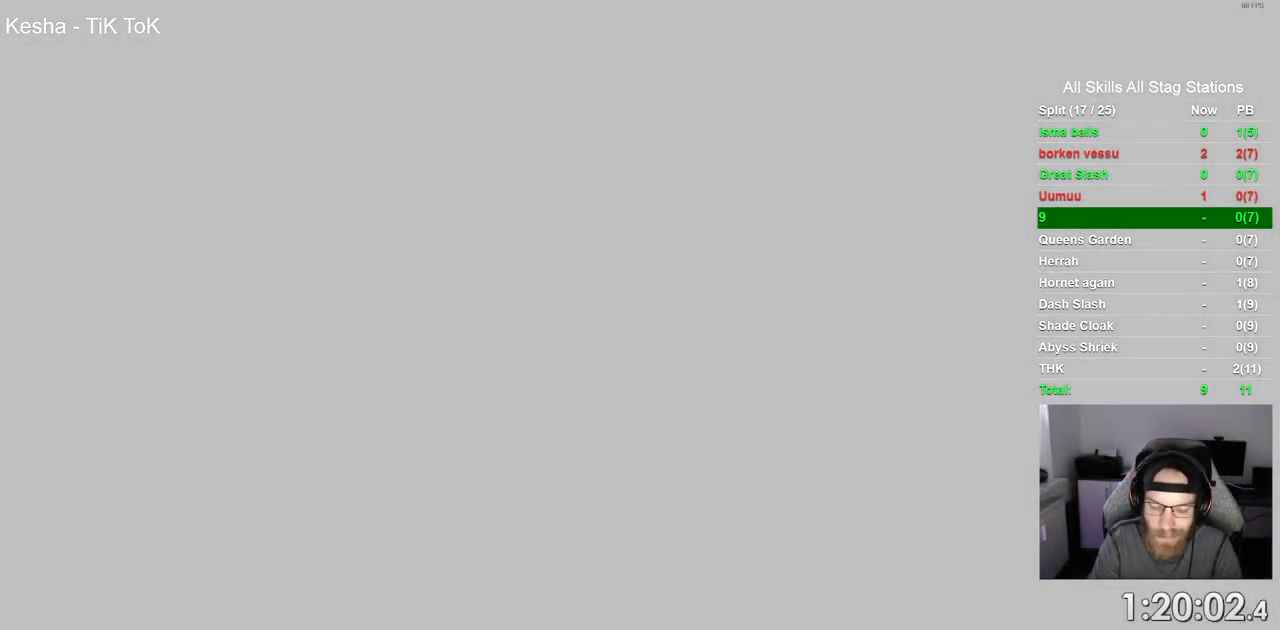
{"buttons": ["CROSS"], "left_stick": "center", "right_stick": "center", "events": [[17, "CROSS", "down"], [133, "CROSS", "up"], [233, "CROSS", "down"], [350, "CROSS", "up"], [467, "CROSS", "down"]]}
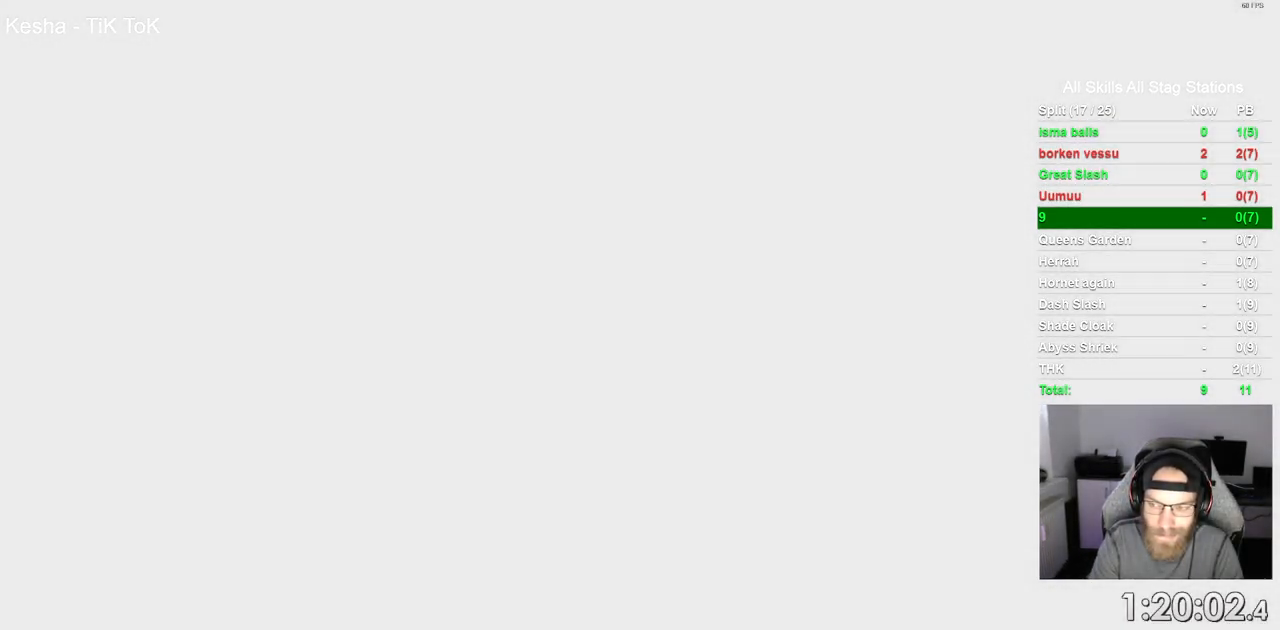
{"buttons": ["CROSS"], "left_stick": "center", "right_stick": "center", "events": [[100, "CROSS", "up"], [200, "CROSS", "down"], [333, "CROSS", "up"], [450, "CROSS", "down"]]}
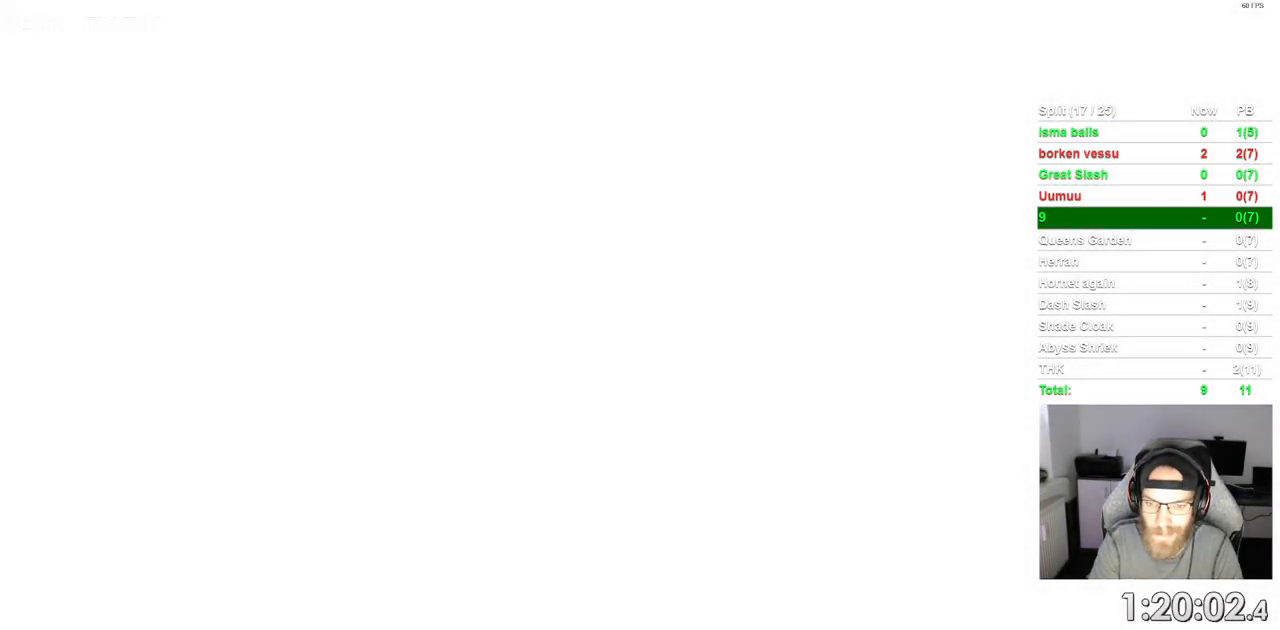
{"buttons": ["CROSS"], "left_stick": "center", "right_stick": "center", "events": [[50, "CROSS", "up"], [167, "CROSS", "down"], [283, "CROSS", "up"], [417, "CROSS", "down"]]}
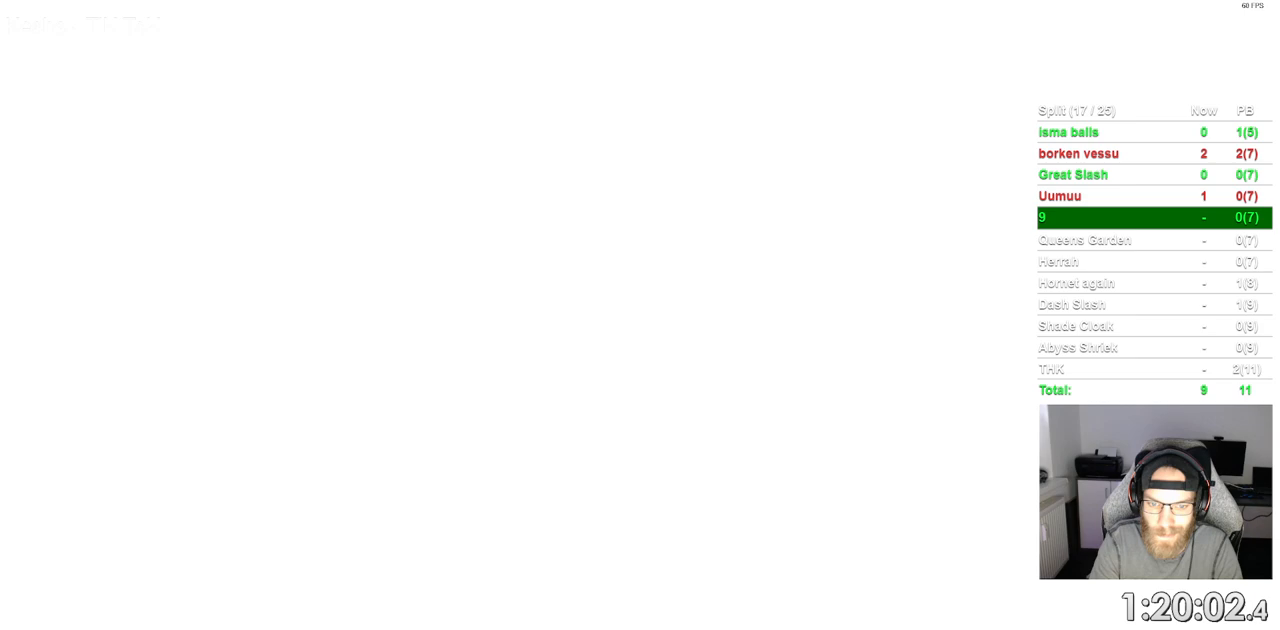
{"buttons": [], "left_stick": "center", "right_stick": "center", "events": [[17, "CROSS", "up"], [133, "CROSS", "down"], [250, "CROSS", "up"], [367, "CROSS", "down"], [467, "CROSS", "up"]]}
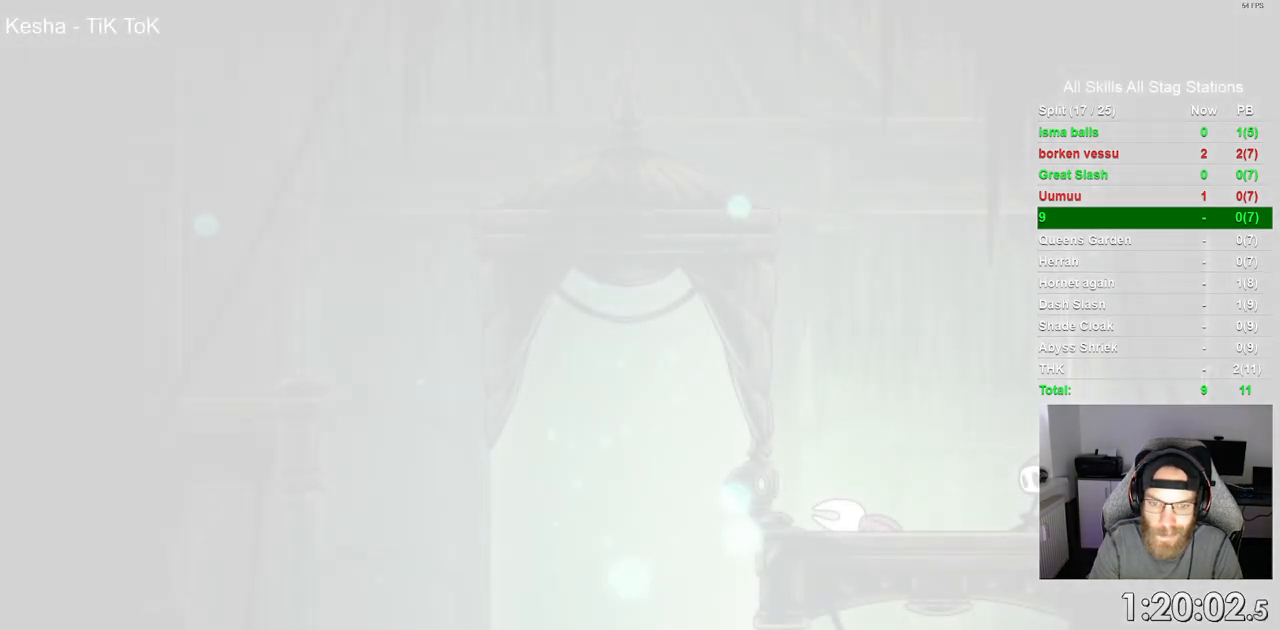
{"buttons": ["CROSS"], "left_stick": "center", "right_stick": "center", "events": [[83, "CROSS", "down"], [183, "CROSS", "up"], [367, "CROSS", "down"]]}
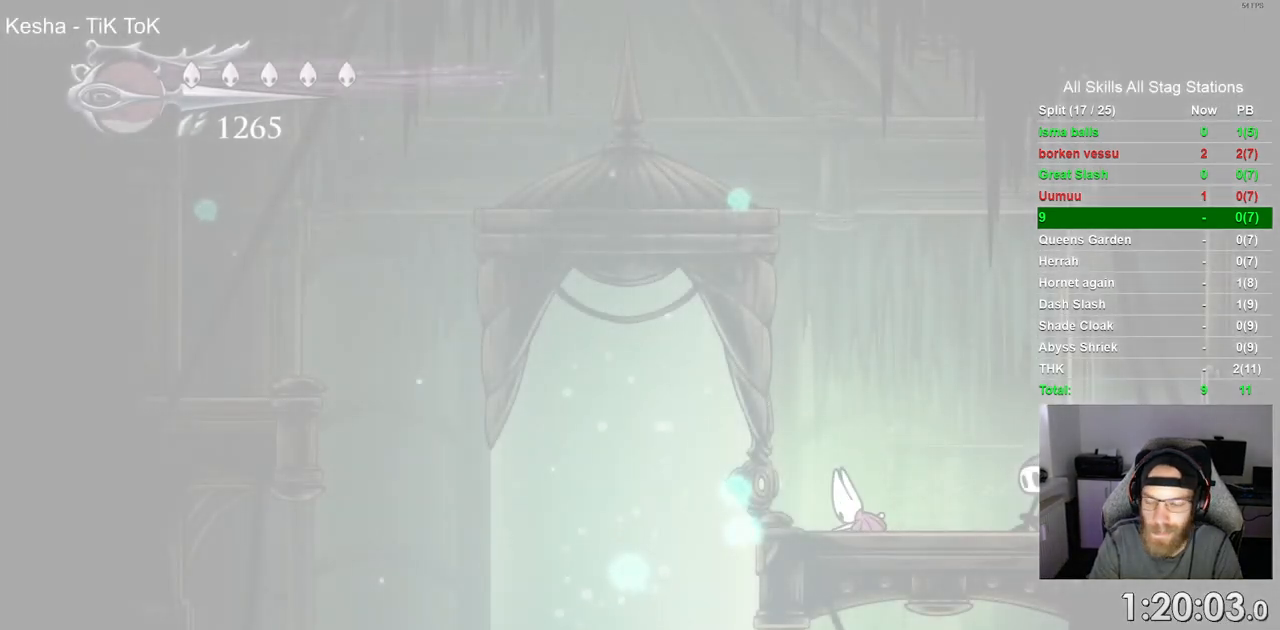
{"buttons": ["CROSS"], "left_stick": "center", "right_stick": "center", "events": [[17, "CROSS", "up"], [100, "CROSS", "down"], [117, "DPAD_LEFT", "down"], [233, "CROSS", "up"], [333, "CROSS", "down"], [500, "DPAD_LEFT", "up"]]}
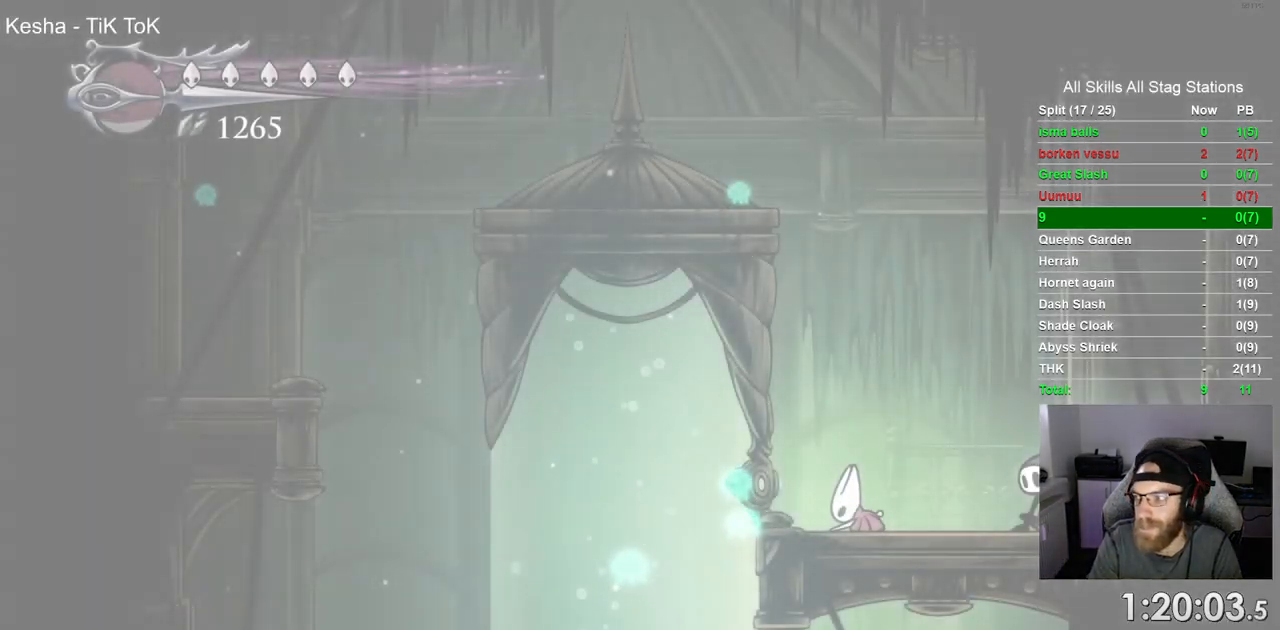
{"buttons": ["DPAD_LEFT"], "left_stick": "center", "right_stick": "center", "events": [[17, "CROSS", "up"], [100, "DPAD_LEFT", "down"], [117, "CROSS", "down"], [233, "CROSS", "up"], [350, "CROSS", "down"], [450, "CROSS", "up"]]}
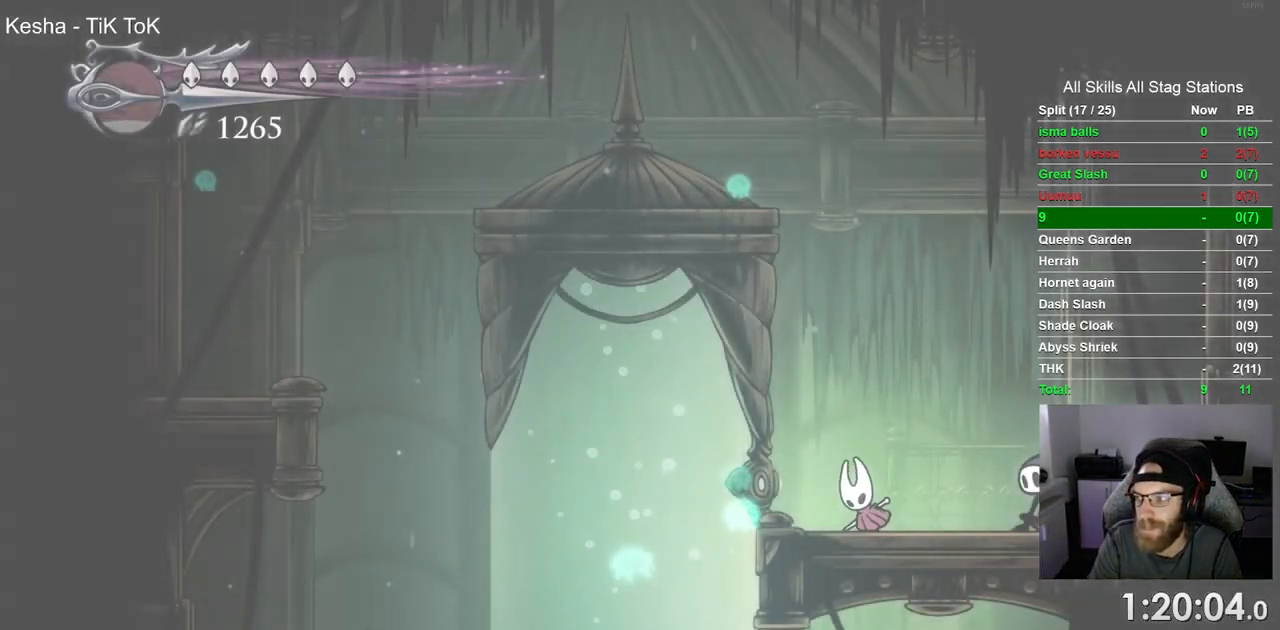
{"buttons": ["DPAD_LEFT"], "left_stick": "center", "right_stick": "center", "events": [[83, "CROSS", "down"], [200, "CROSS", "up"], [333, "CROSS", "down"], [450, "CROSS", "up"]]}
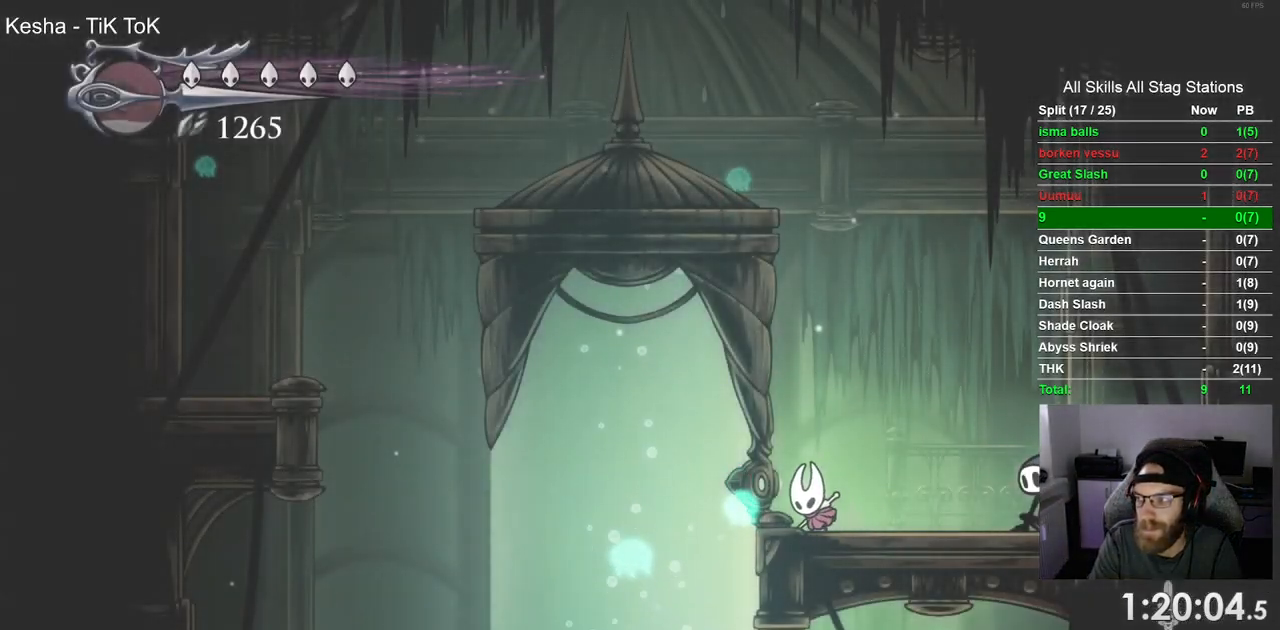
{"buttons": ["CROSS", "DPAD_LEFT"], "left_stick": "center", "right_stick": "center", "events": [[333, "CROSS", "down"]]}
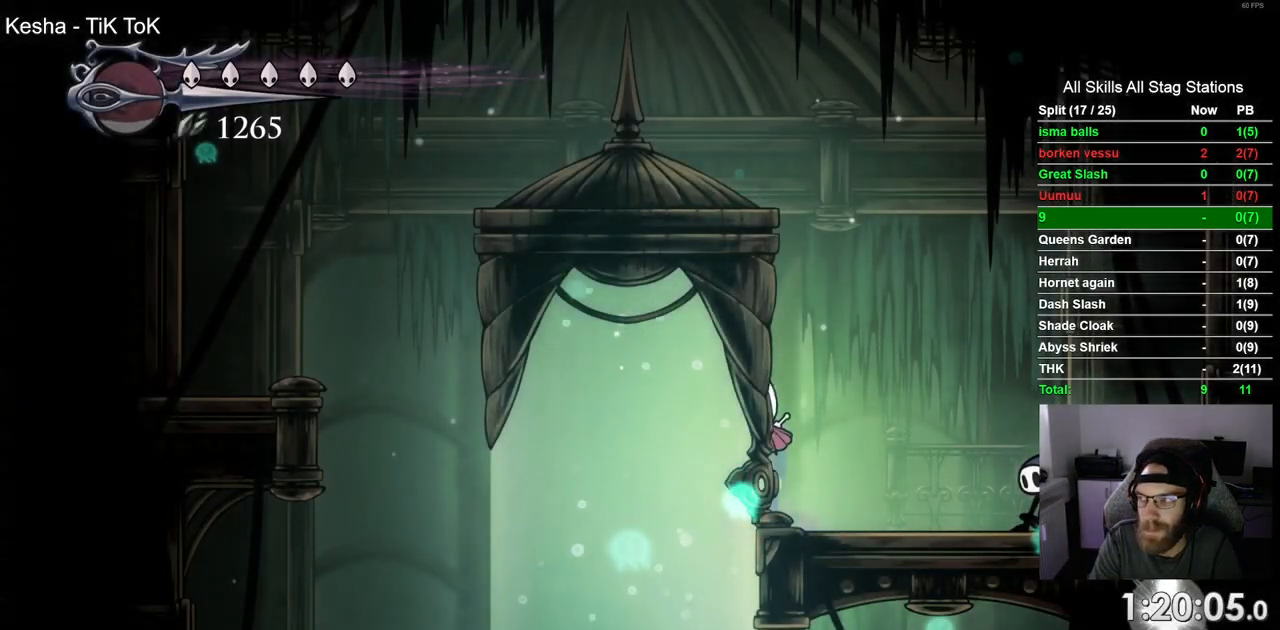
{"buttons": ["CROSS", "DPAD_LEFT"], "left_stick": "center", "right_stick": "center", "events": [[100, "CROSS", "up"], [200, "CROSS", "down"]]}
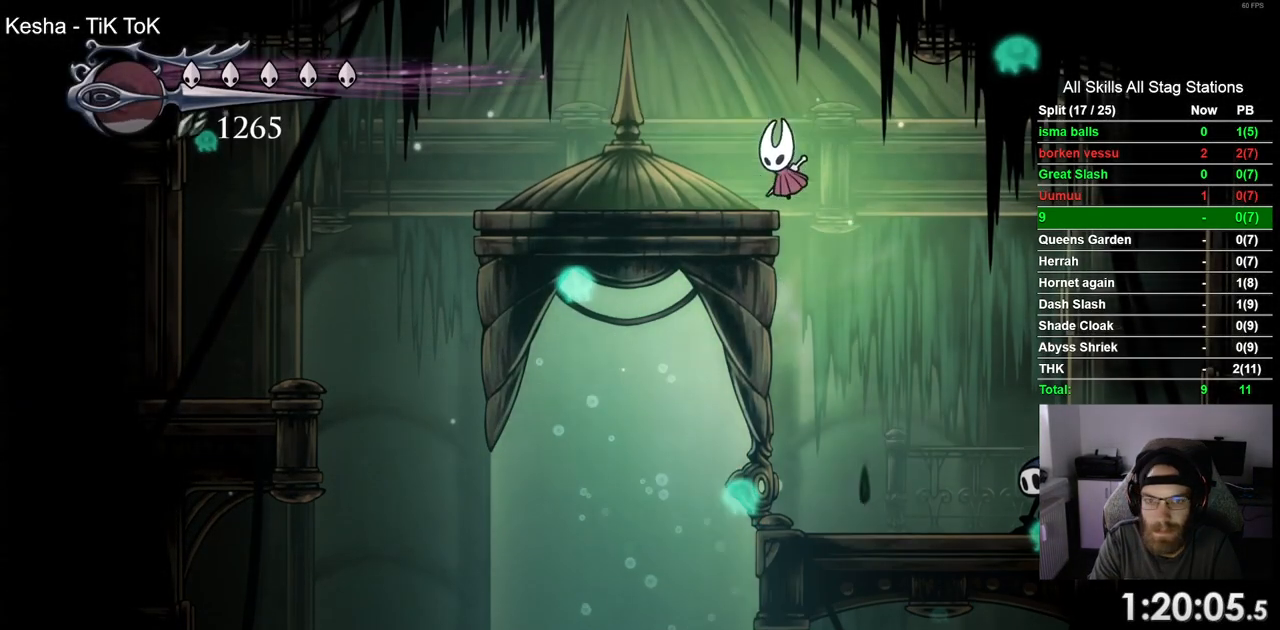
{"buttons": ["DPAD_LEFT"], "left_stick": "center", "right_stick": "center", "events": [[17, "R2", "down"], [67, "CROSS", "up"], [250, "R2", "up"]]}
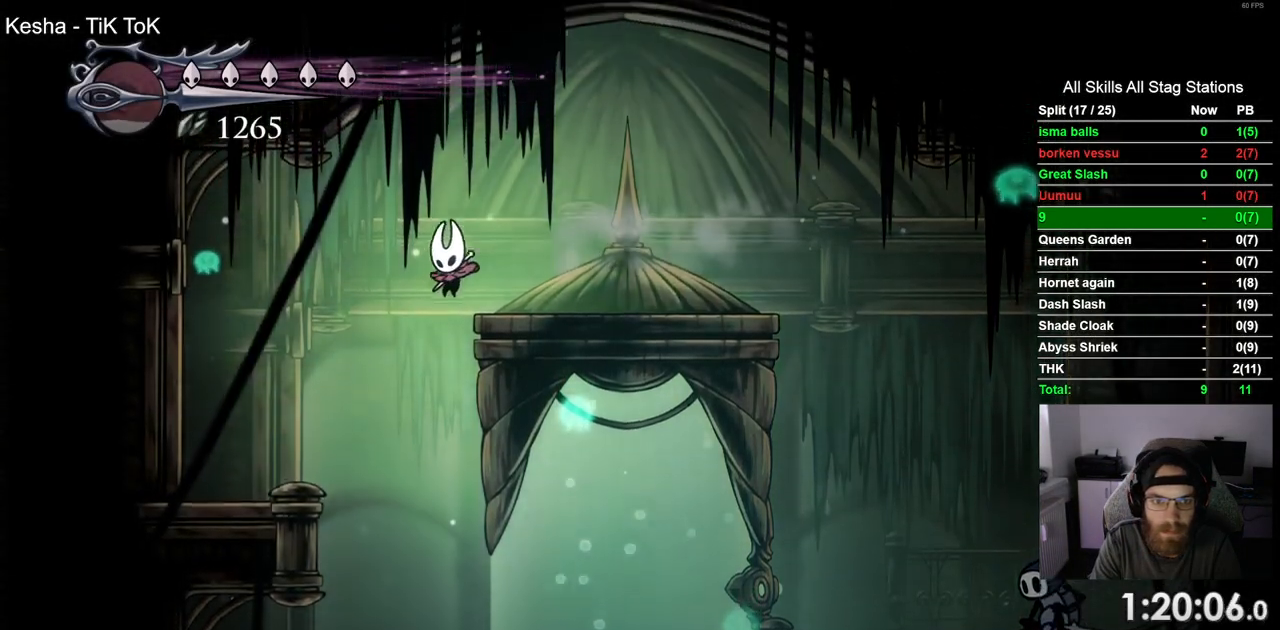
{"buttons": ["DPAD_LEFT"], "left_stick": "center", "right_stick": "center", "events": []}